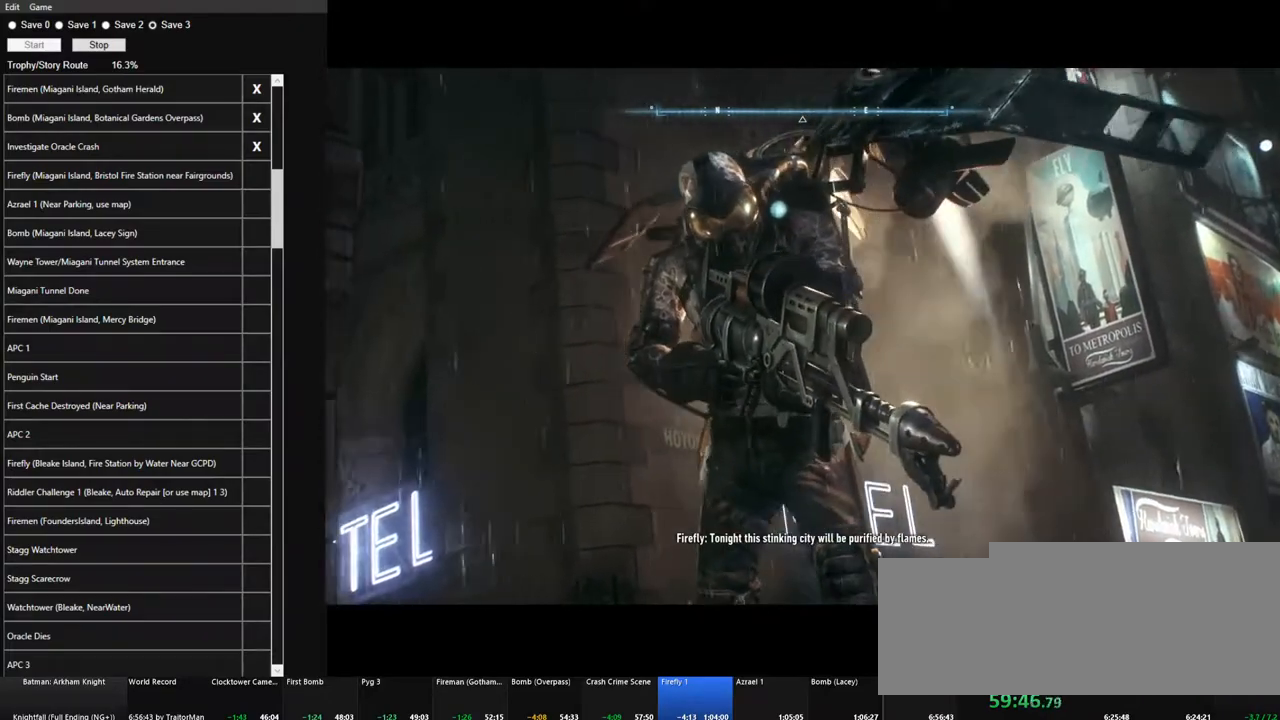
Gameplay with keyboard and mouse; each line is a JSON object with the keys and mouse buttons held at the frame after it. "events" lists presses ("down") and releases ("up") of "1", "2", "3", "4", "5", "a", "alt", "c", "caps_lock", "ctrl", "d", "e", "f", "g", "q", "r", "s", "shift", "space", "t", "tab", "v", "w", "x", "z", "mouse_left", "mouse_wheel" and "mouse_right" between this image and that frame as [ms after this image, input, new state], when the widget could be followed in between. "mouse_left", "mouse_wheel", "mouse_right" = the "left", "wheel", "right" buttons of the "mouse" list. No other keys are recorded. "wheel" means that the mouse wheel is clicked or scrolled. "mouse_move" is the direction in which the mouse moves at that frame (one of eight, or "still"), when it could be read.
{"keys": [], "mouse": [], "mouse_move": "still", "events": []}
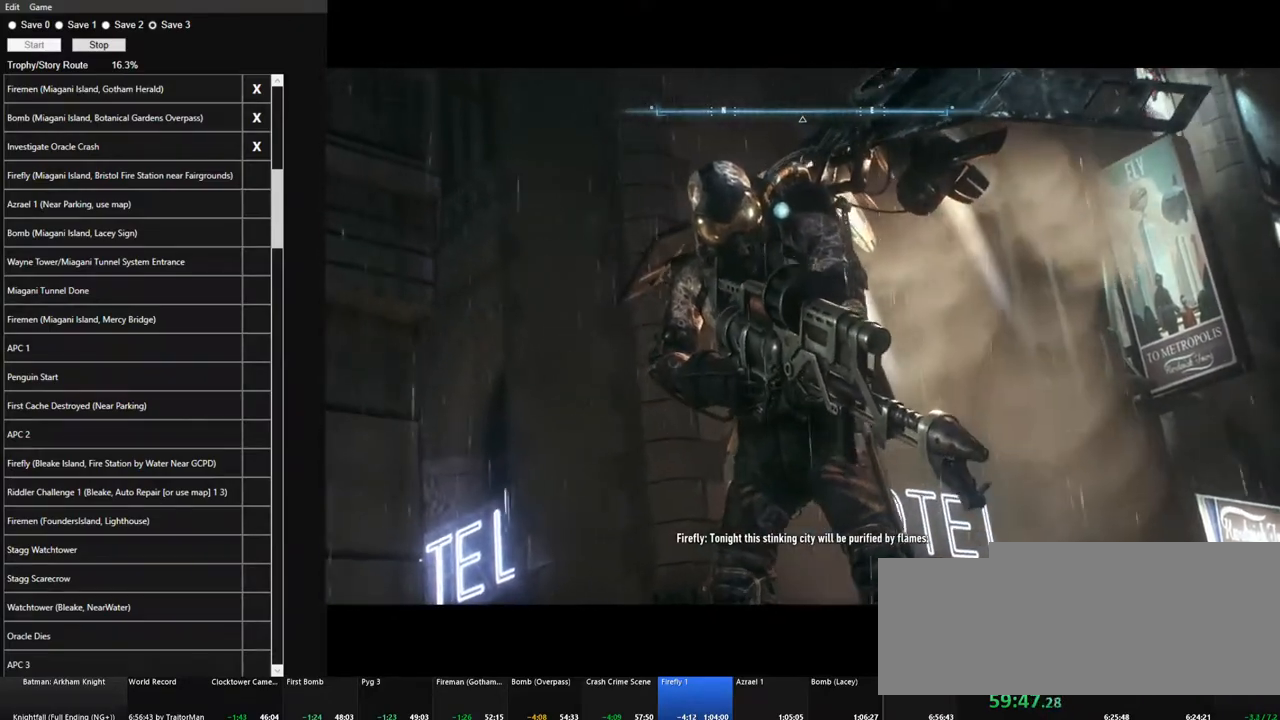
{"keys": [], "mouse": [], "mouse_move": "still", "events": []}
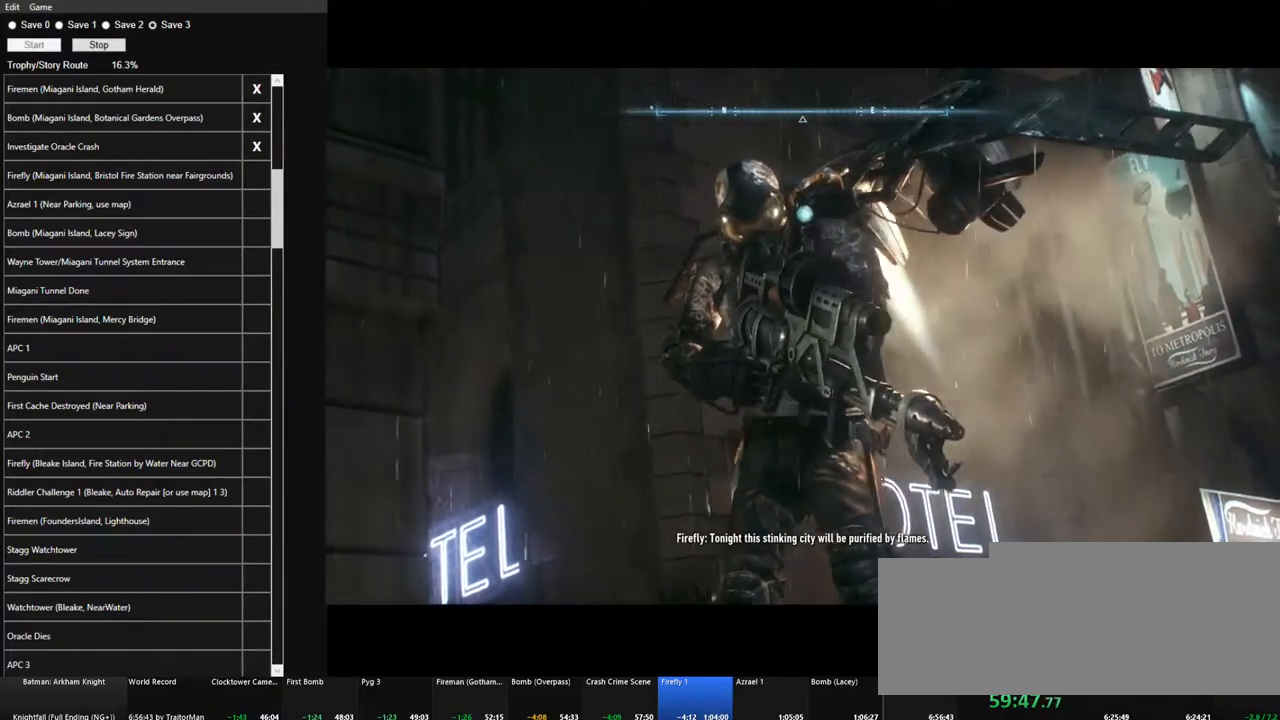
{"keys": [], "mouse": [], "mouse_move": "still", "events": []}
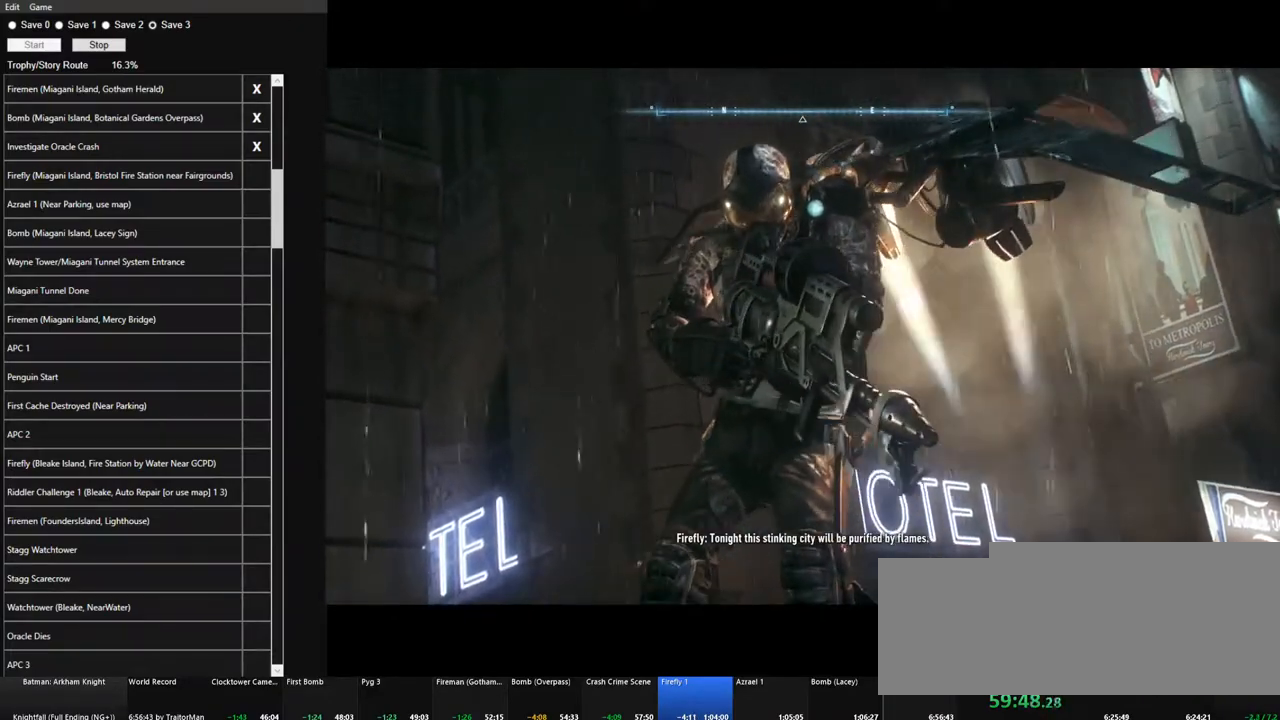
{"keys": [], "mouse": [], "mouse_move": "still", "events": []}
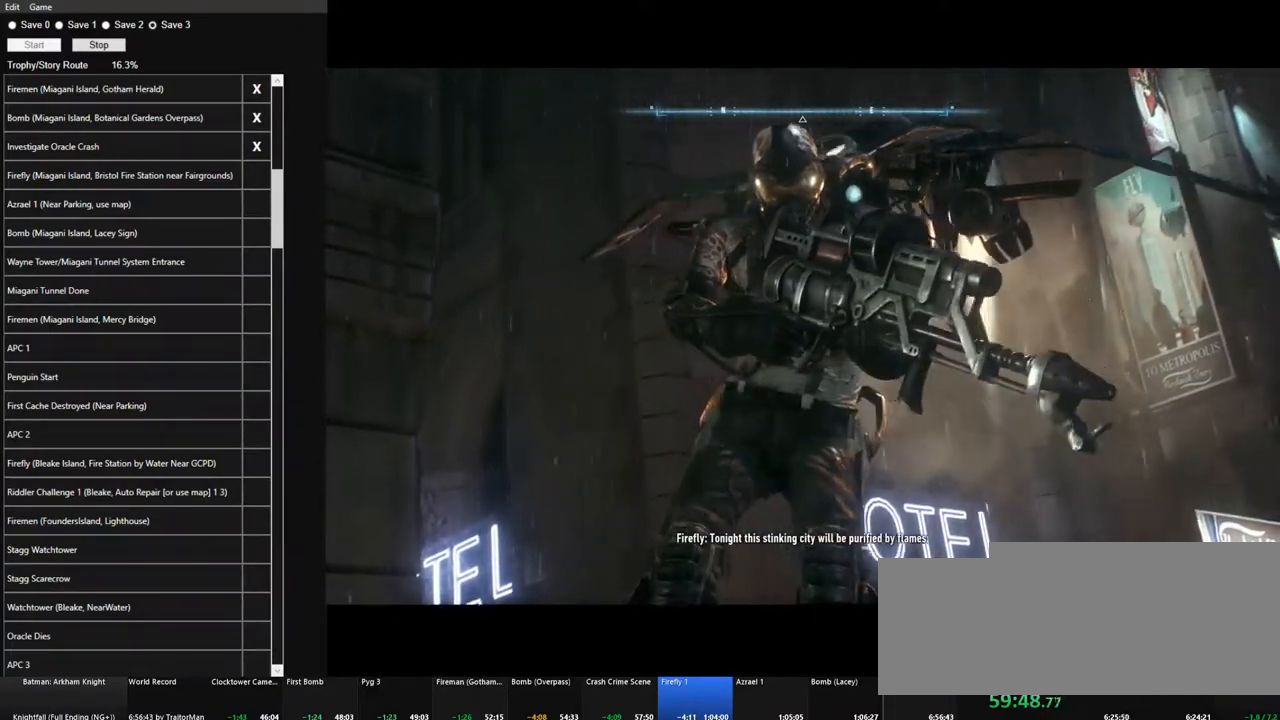
{"keys": [], "mouse": [], "mouse_move": "still", "events": []}
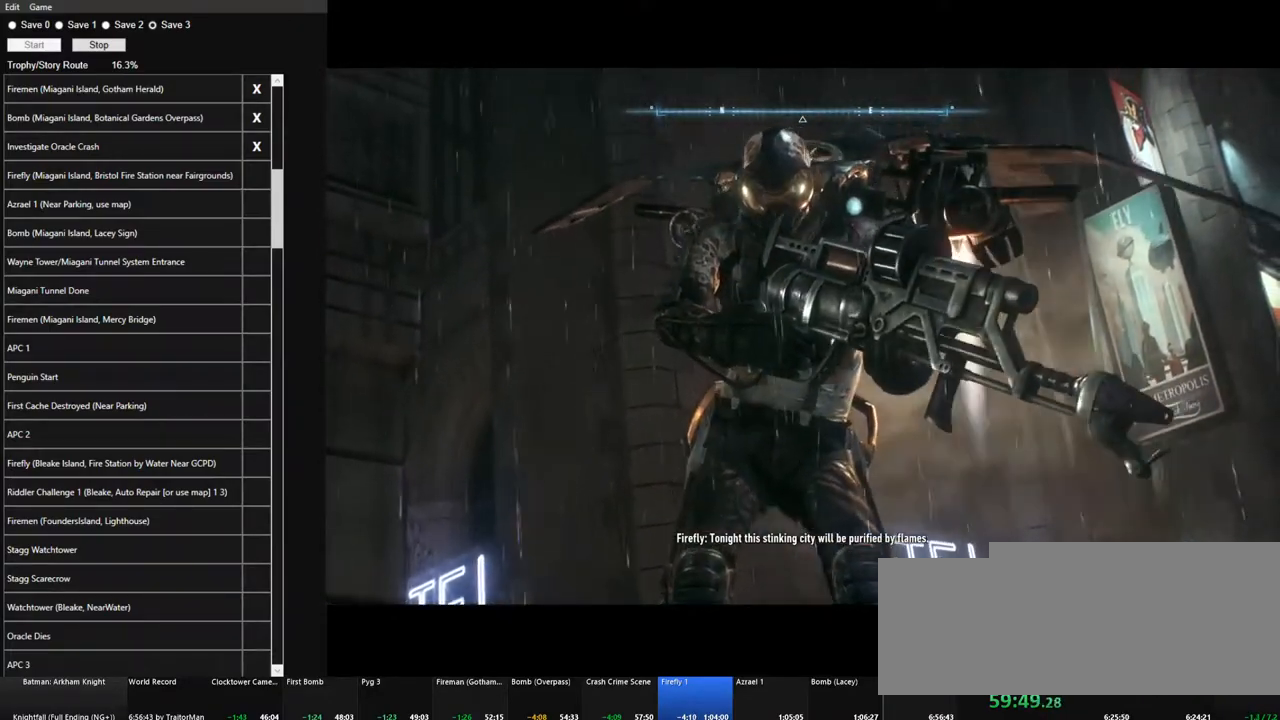
{"keys": [], "mouse": [], "mouse_move": "still", "events": []}
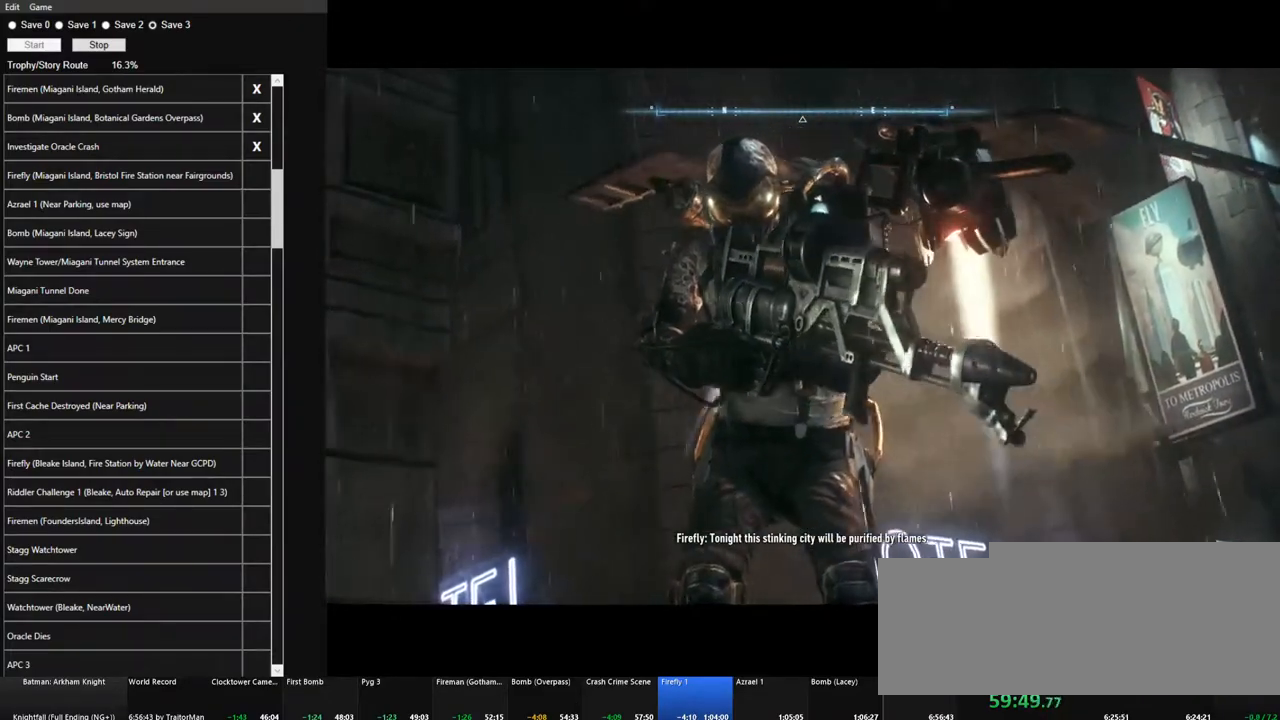
{"keys": [], "mouse": [], "mouse_move": "still", "events": []}
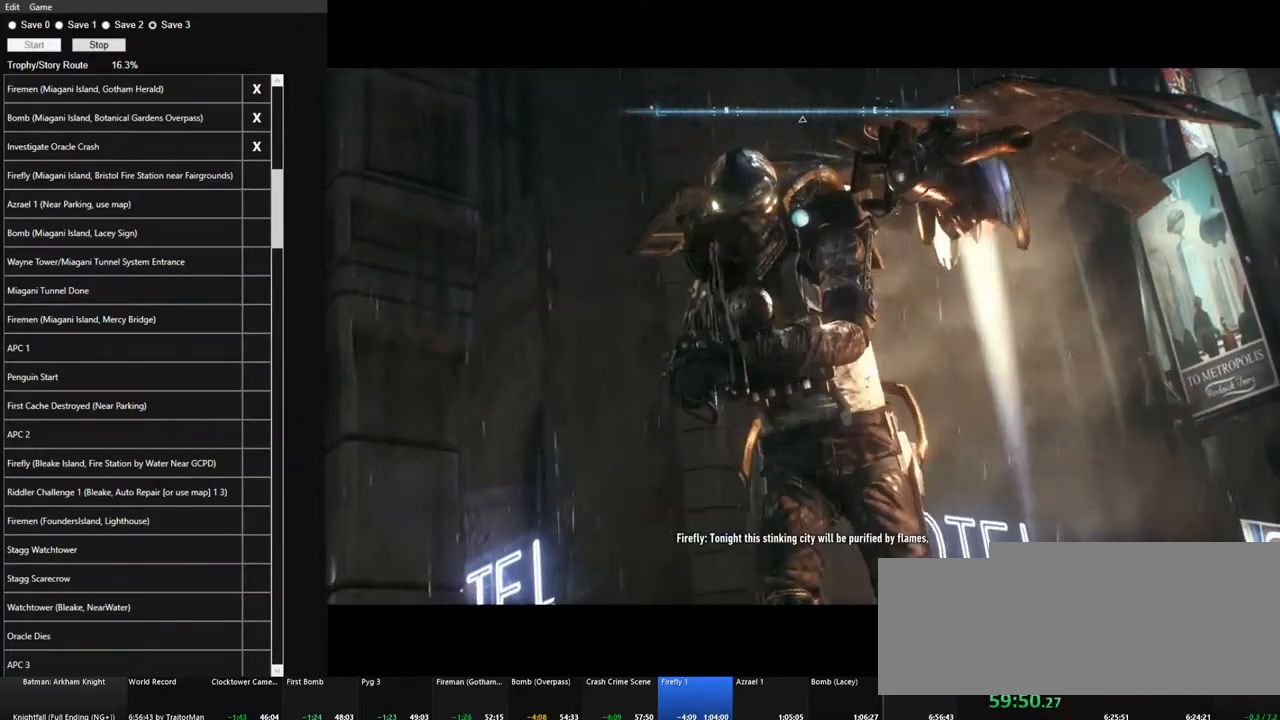
{"keys": [], "mouse": [], "mouse_move": "still", "events": [[217, "mouse_left", "down"], [317, "mouse_left", "up"], [417, "mouse_left", "down"], [450, "mouse_left", "up"]]}
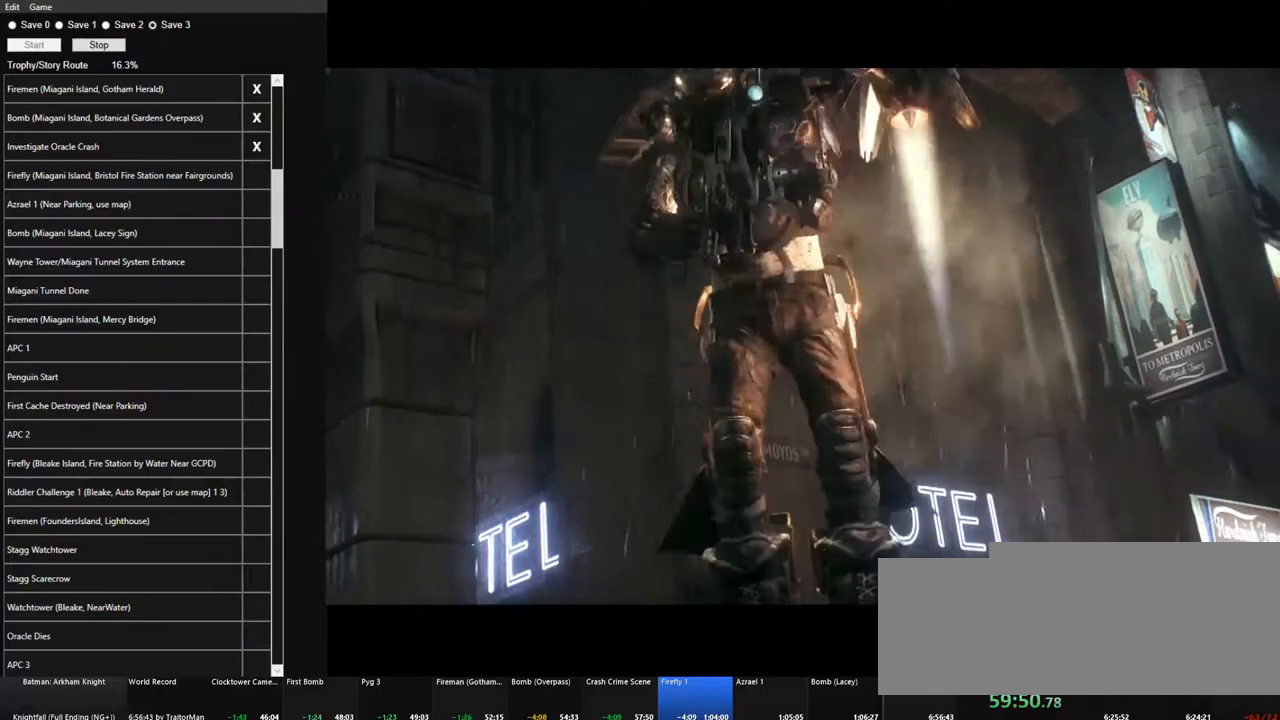
{"keys": [], "mouse": ["left"], "mouse_move": "still", "events": [[50, "mouse_left", "down"], [150, "mouse_left", "up"], [234, "mouse_left", "down"], [334, "mouse_left", "up"], [417, "mouse_left", "down"]]}
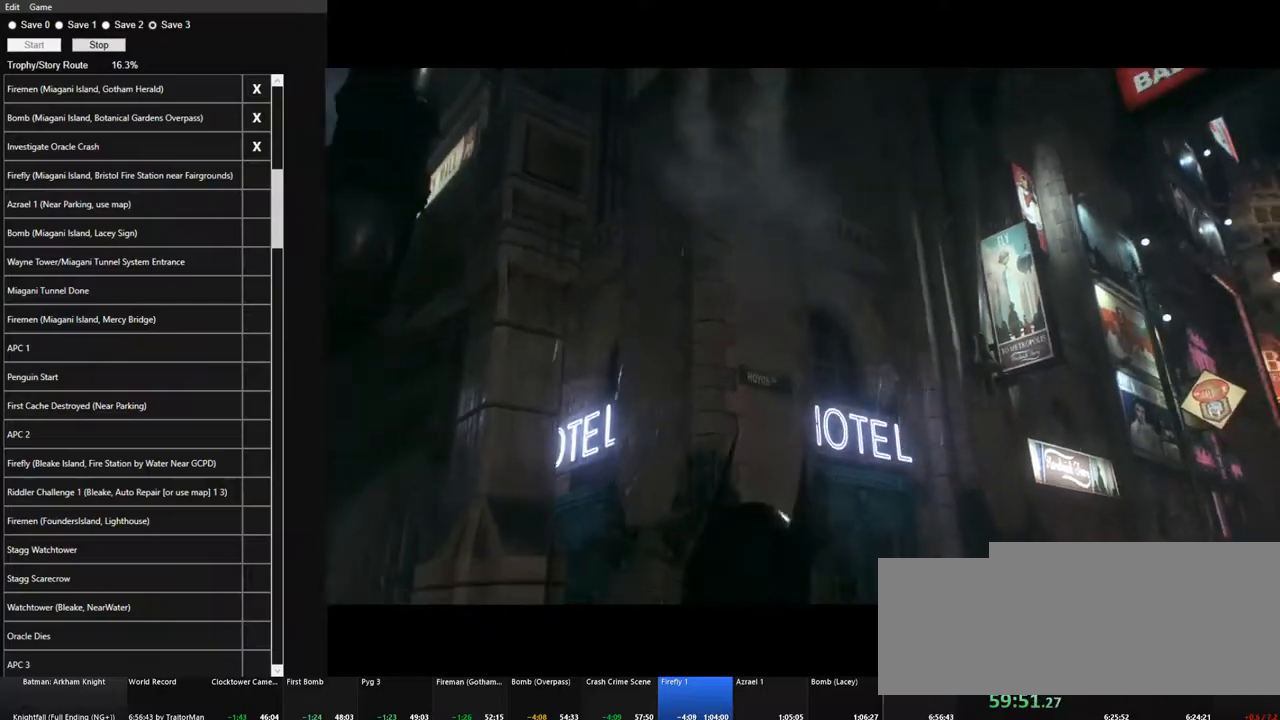
{"keys": [], "mouse": ["left"], "mouse_move": "still", "events": [[17, "mouse_left", "up"], [484, "mouse_left", "down"]]}
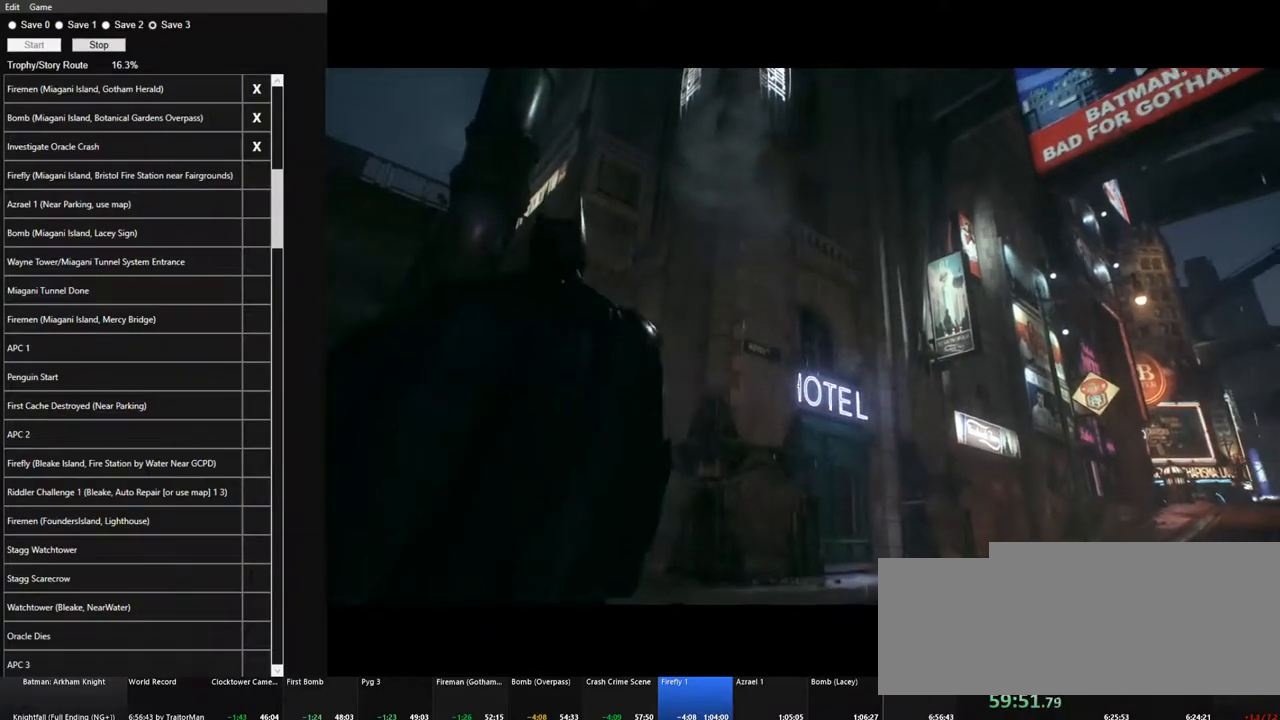
{"keys": [], "mouse": [], "mouse_move": "still", "events": [[84, "mouse_left", "up"], [184, "mouse_left", "down"], [267, "mouse_left", "up"], [367, "mouse_left", "down"], [450, "mouse_left", "up"]]}
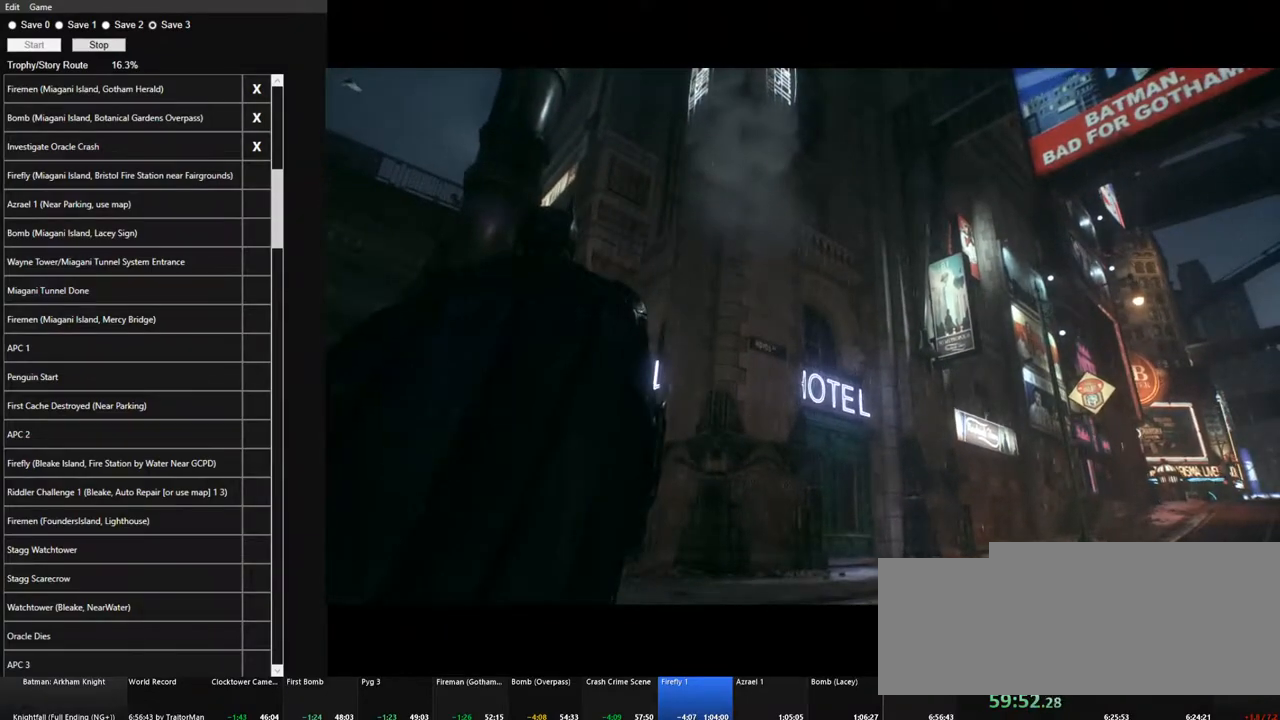
{"keys": [], "mouse": [], "mouse_move": "still", "events": [[50, "mouse_left", "down"], [150, "mouse_left", "up"], [184, "mouse_left", "down"], [284, "mouse_left", "up"], [384, "mouse_left", "down"], [467, "mouse_left", "up"]]}
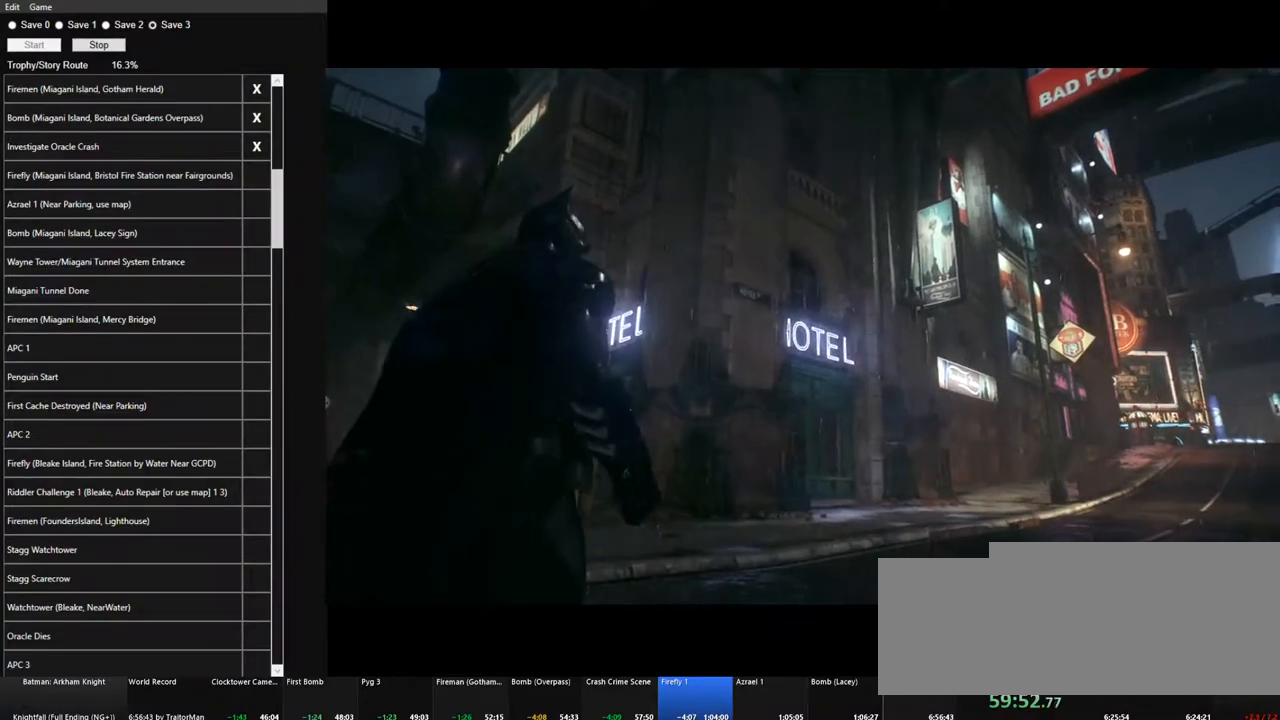
{"keys": [], "mouse": ["left"], "mouse_move": "right", "events": [[67, "mouse_left", "down"], [167, "mouse_left", "up"], [250, "mouse_left", "down"], [350, "mouse_left", "up"], [484, "mouse_left", "down"]]}
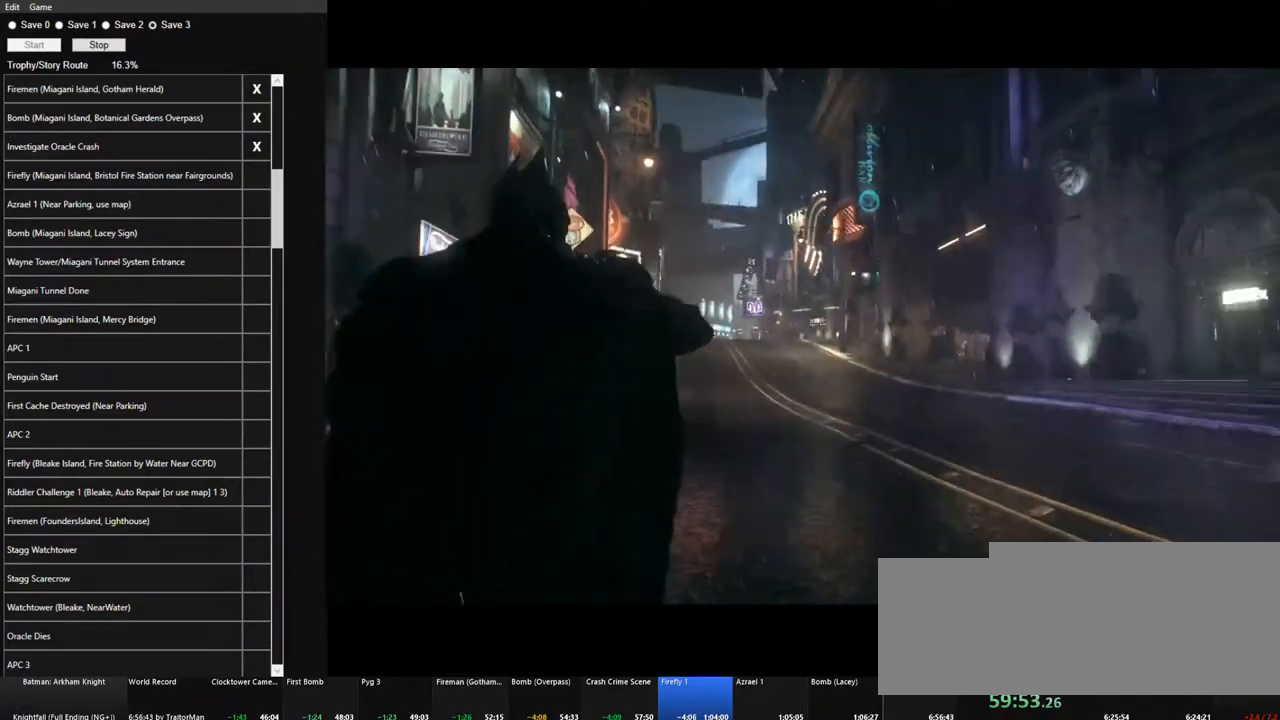
{"keys": [], "mouse": [], "mouse_move": "still", "events": [[84, "mouse_left", "up"], [167, "mouse_left", "down"], [267, "mouse_left", "up"], [367, "mouse_left", "down"], [450, "mouse_left", "up"]]}
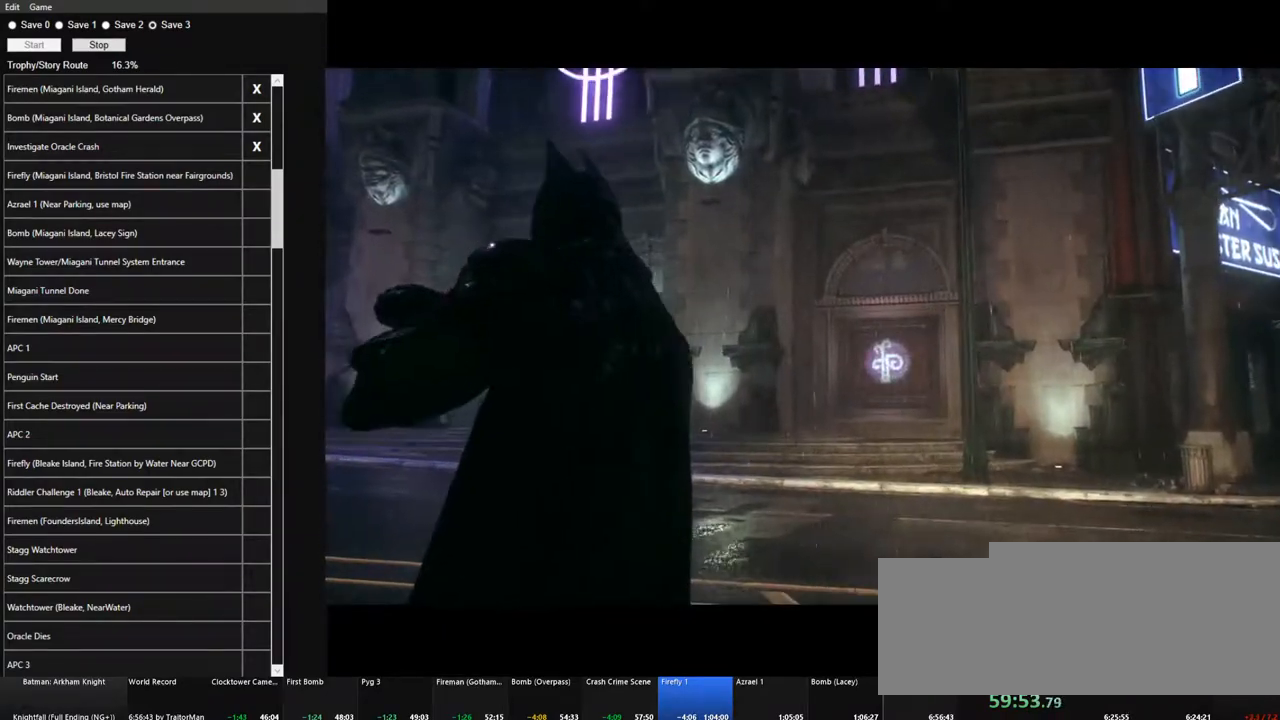
{"keys": [], "mouse": ["left"], "mouse_move": "left", "events": [[50, "mouse_left", "down"], [184, "mouse_left", "up"], [284, "mouse_left", "down"], [384, "mouse_left", "up"], [467, "mouse_left", "down"]]}
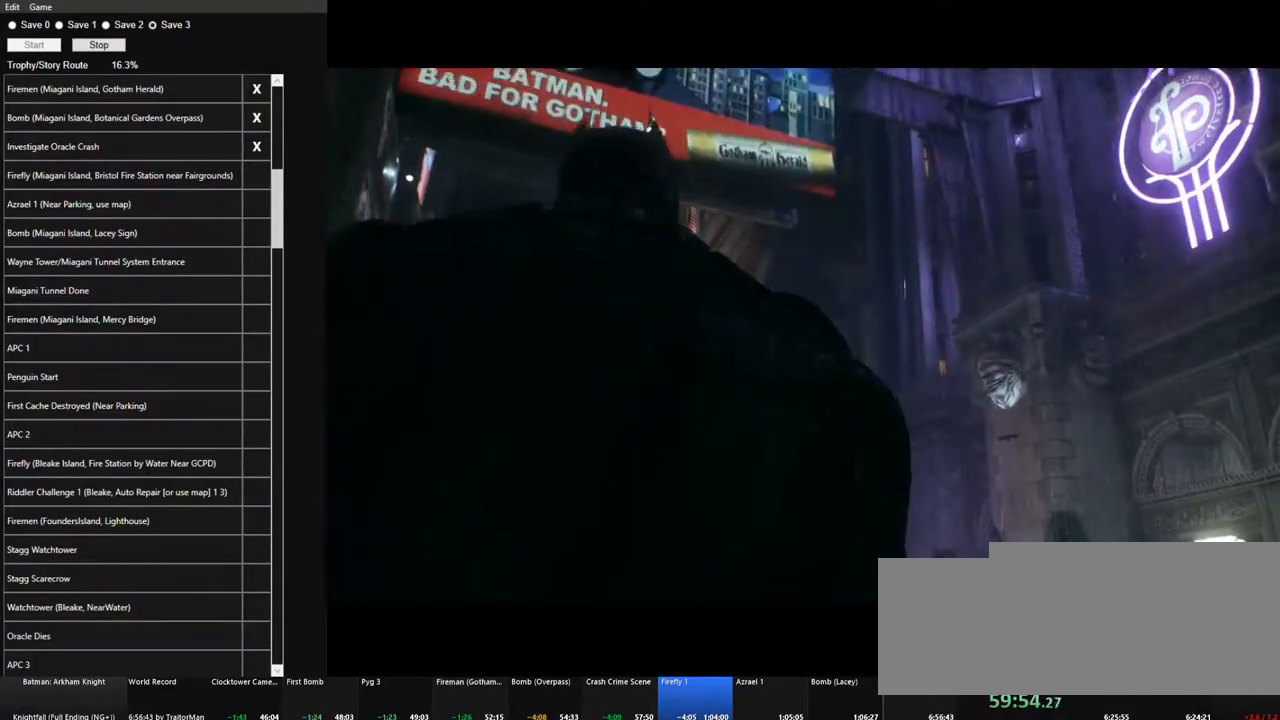
{"keys": [], "mouse": [], "mouse_move": "still", "events": [[117, "mouse_left", "up"], [200, "mouse_left", "down"], [300, "mouse_left", "up"], [400, "mouse_left", "down"], [484, "mouse_left", "up"]]}
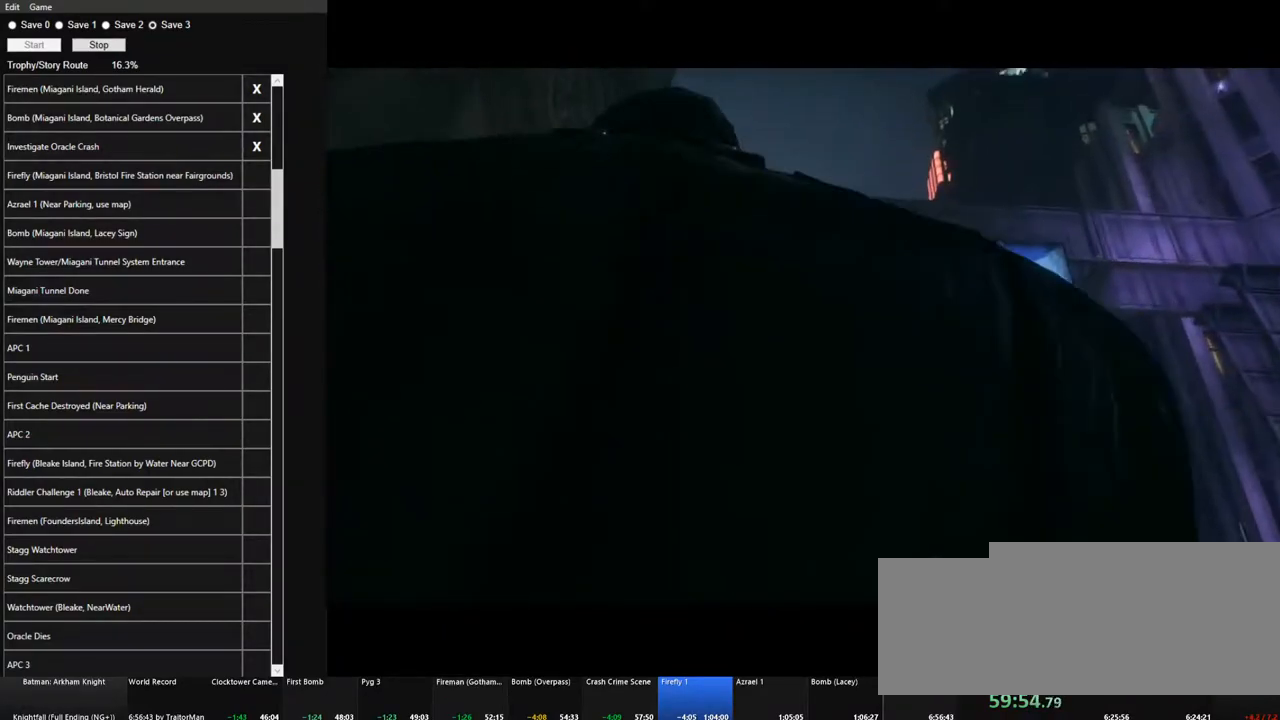
{"keys": [], "mouse": ["left"], "mouse_move": "still", "events": [[84, "mouse_left", "down"], [217, "mouse_left", "up"], [267, "mouse_left", "down"], [417, "mouse_left", "up"], [450, "mouse_left", "down"]]}
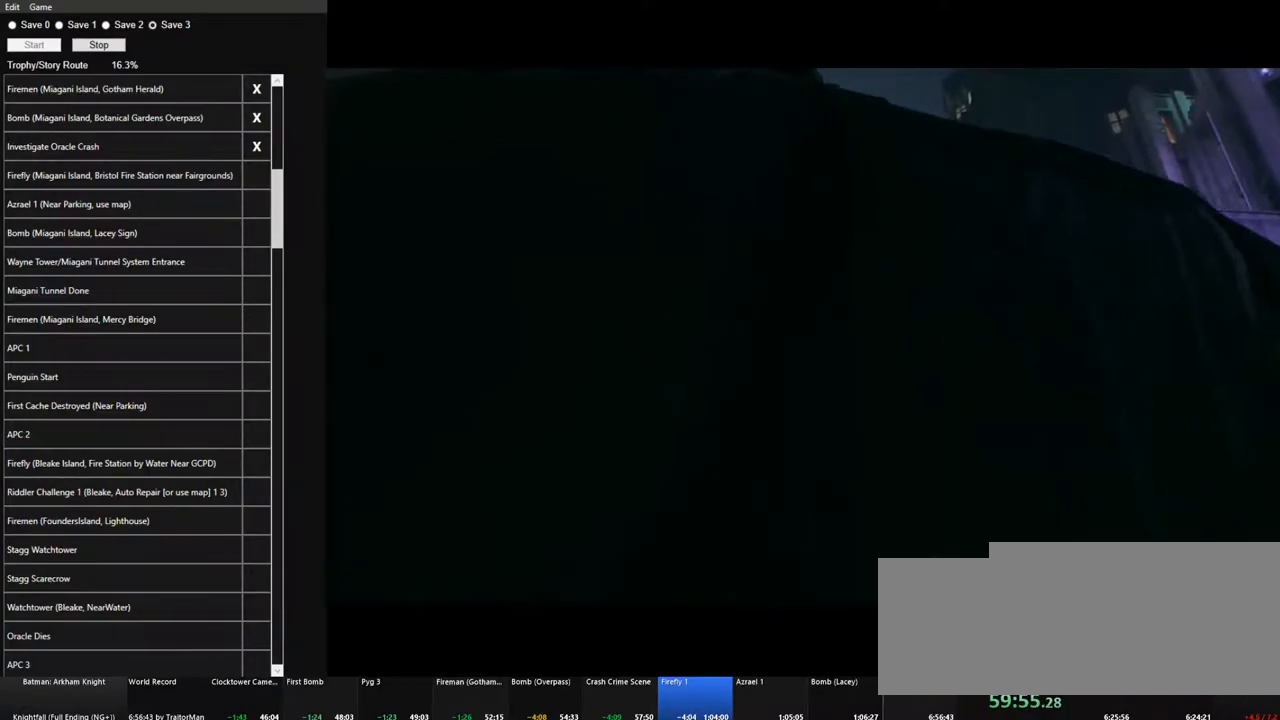
{"keys": [], "mouse": ["left"], "mouse_move": "still", "events": [[100, "mouse_left", "up"], [150, "mouse_left", "down"], [234, "mouse_left", "up"], [334, "mouse_left", "down"], [417, "mouse_left", "up"], [467, "mouse_left", "down"]]}
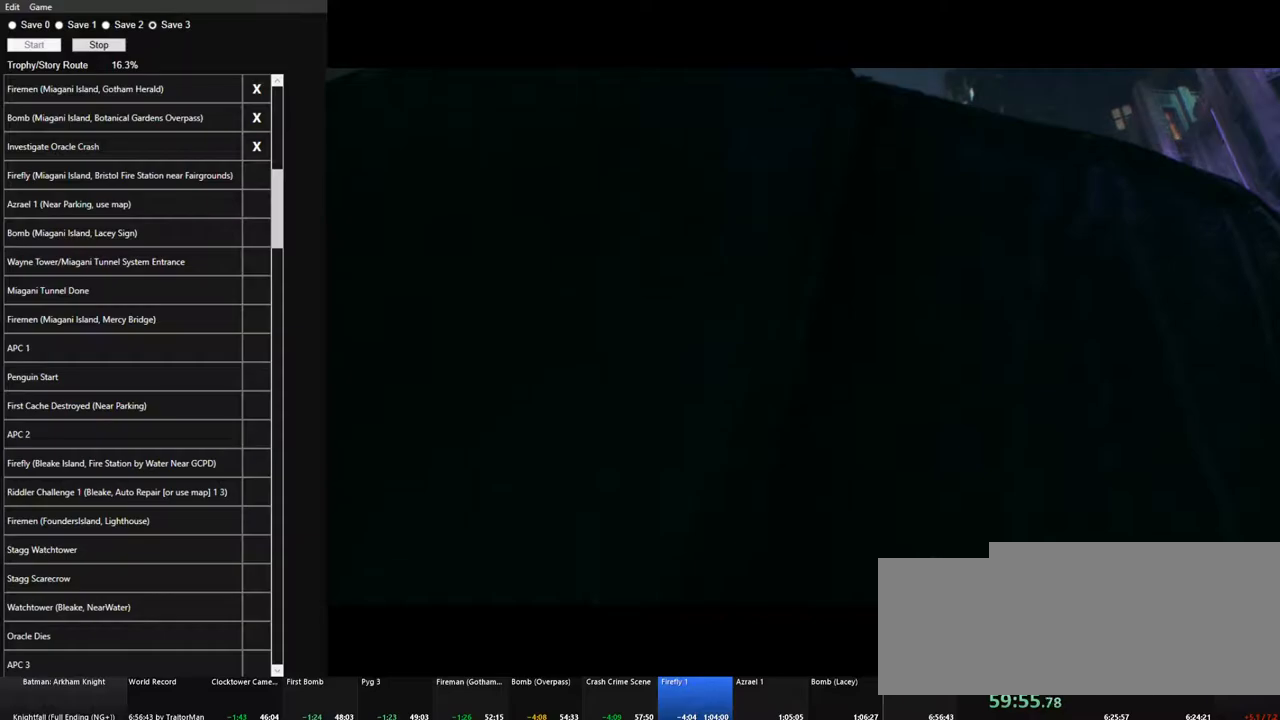
{"keys": [], "mouse": [], "mouse_move": "still", "events": [[67, "mouse_left", "up"], [167, "mouse_left", "down"], [250, "mouse_left", "up"], [350, "mouse_left", "down"], [434, "mouse_left", "up"]]}
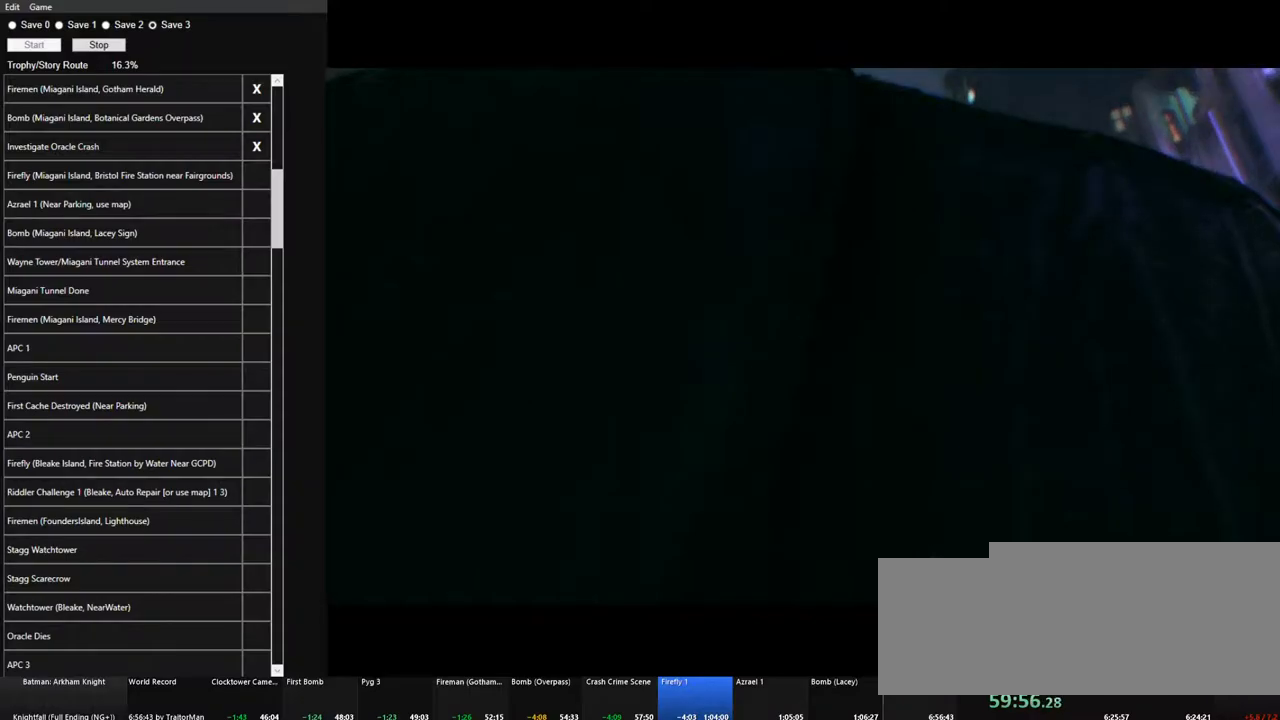
{"keys": [], "mouse": [], "mouse_move": "still", "events": [[34, "mouse_left", "down"], [134, "mouse_left", "up"], [184, "mouse_left", "down"], [267, "mouse_left", "up"], [367, "mouse_left", "down"], [450, "mouse_left", "up"]]}
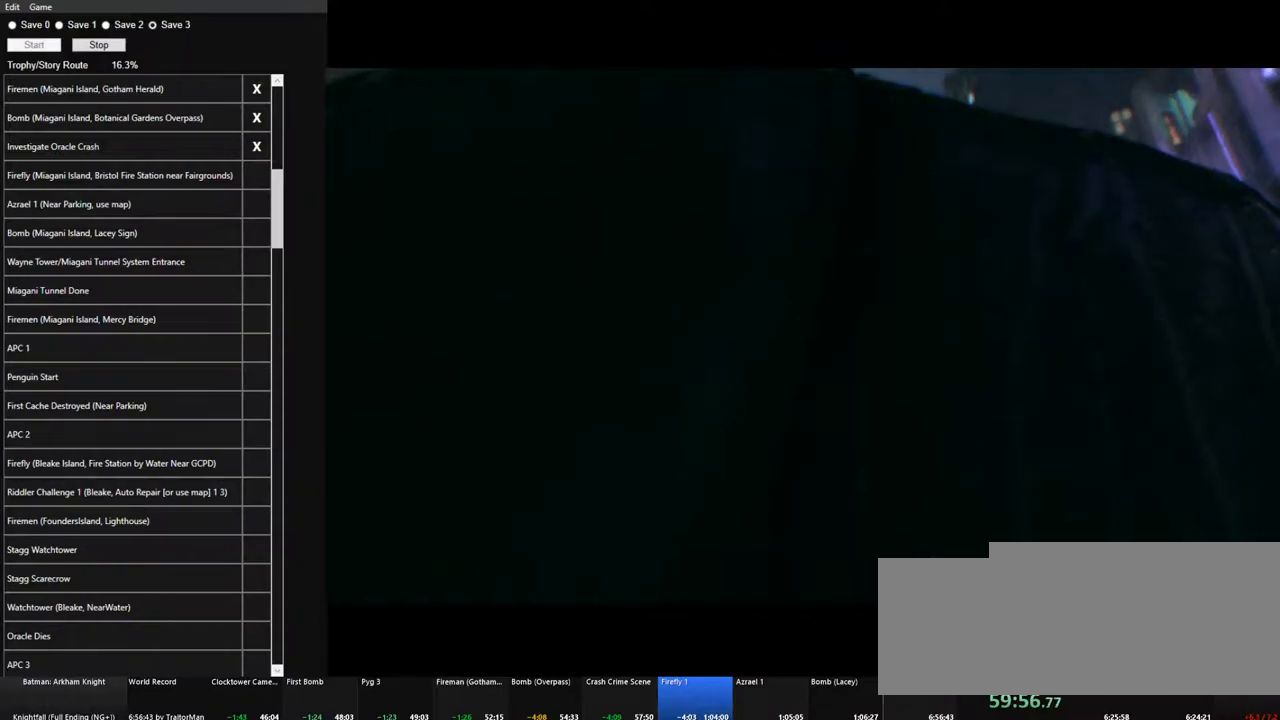
{"keys": [], "mouse": [], "mouse_move": "still", "events": [[50, "mouse_left", "down"], [150, "mouse_left", "up"], [184, "mouse_left", "down"], [284, "mouse_left", "up"], [384, "mouse_left", "down"], [467, "mouse_left", "up"]]}
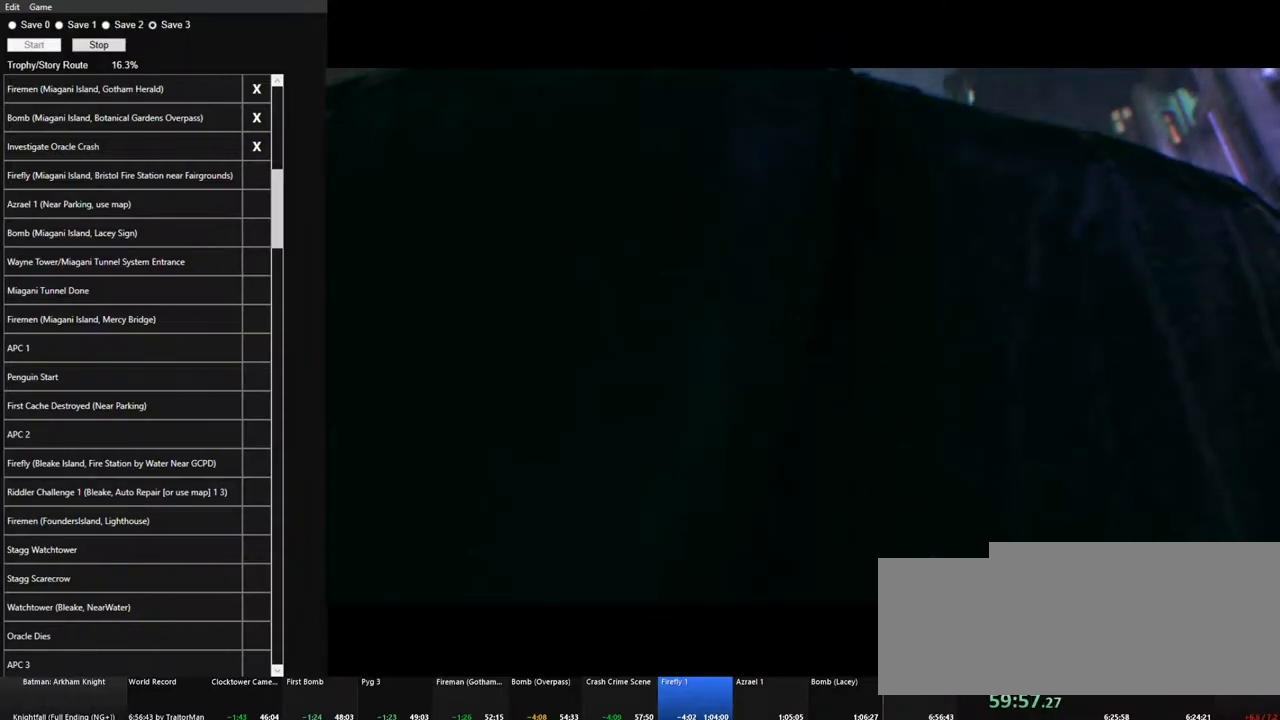
{"keys": [], "mouse": [], "mouse_move": "still", "events": [[67, "mouse_left", "down"], [167, "mouse_left", "up"], [200, "mouse_left", "down"], [300, "mouse_left", "up"], [400, "mouse_left", "down"], [484, "mouse_left", "up"]]}
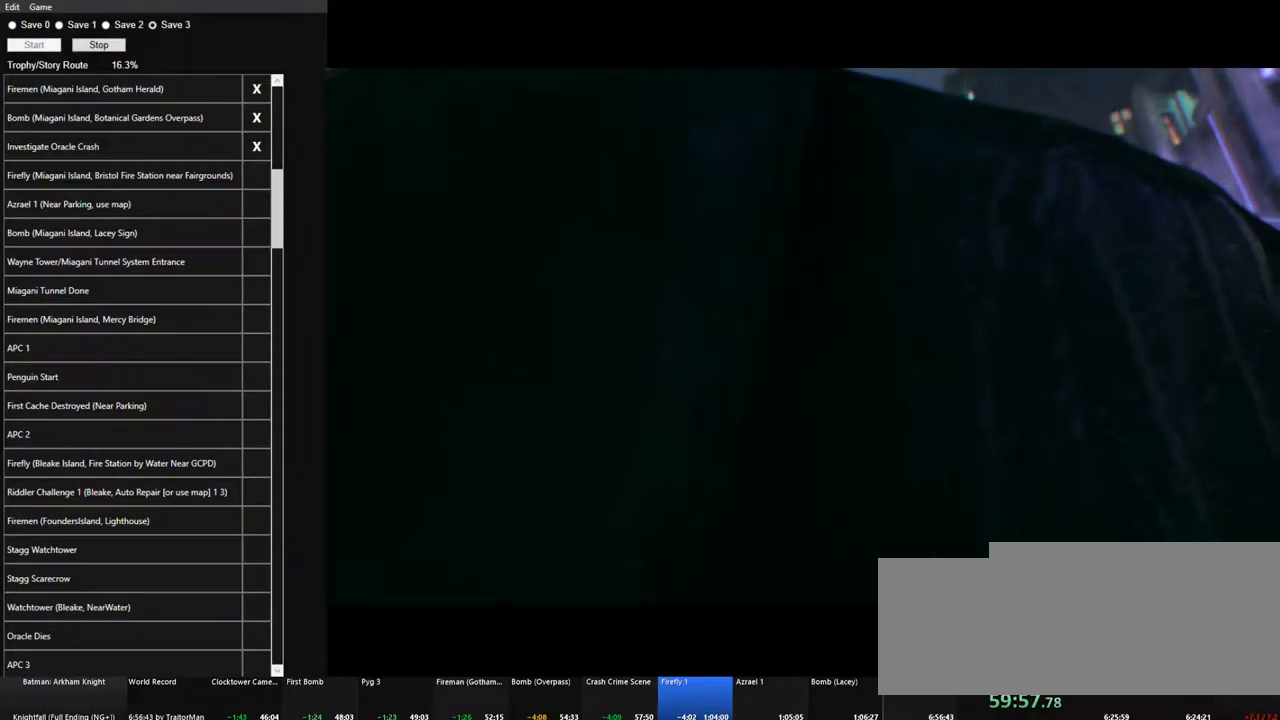
{"keys": [], "mouse": [], "mouse_move": "still", "events": []}
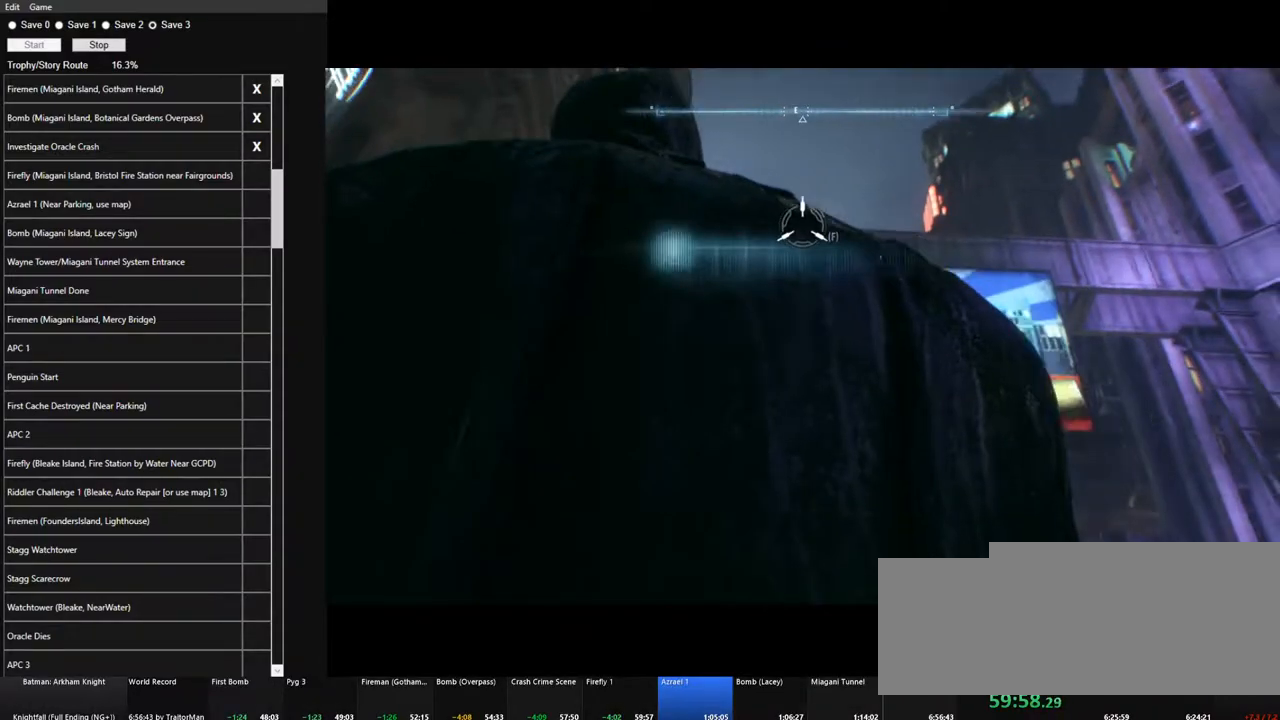
{"keys": ["space"], "mouse": [], "mouse_move": "down", "events": [[234, "f", "down"], [334, "f", "up"], [417, "space", "down"]]}
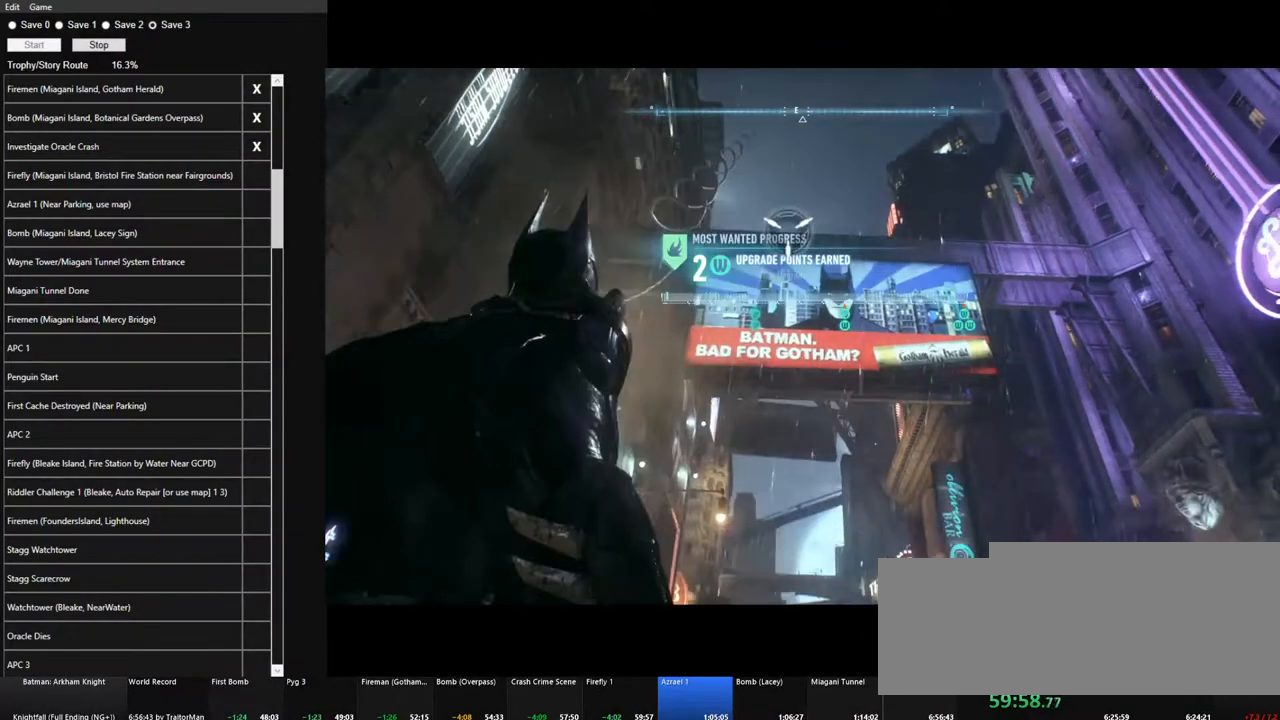
{"keys": [], "mouse": [], "mouse_move": "still", "events": [[17, "space", "up"], [117, "space", "down"], [167, "space", "up"], [250, "space", "down"], [350, "space", "up"], [400, "space", "down"], [484, "space", "up"]]}
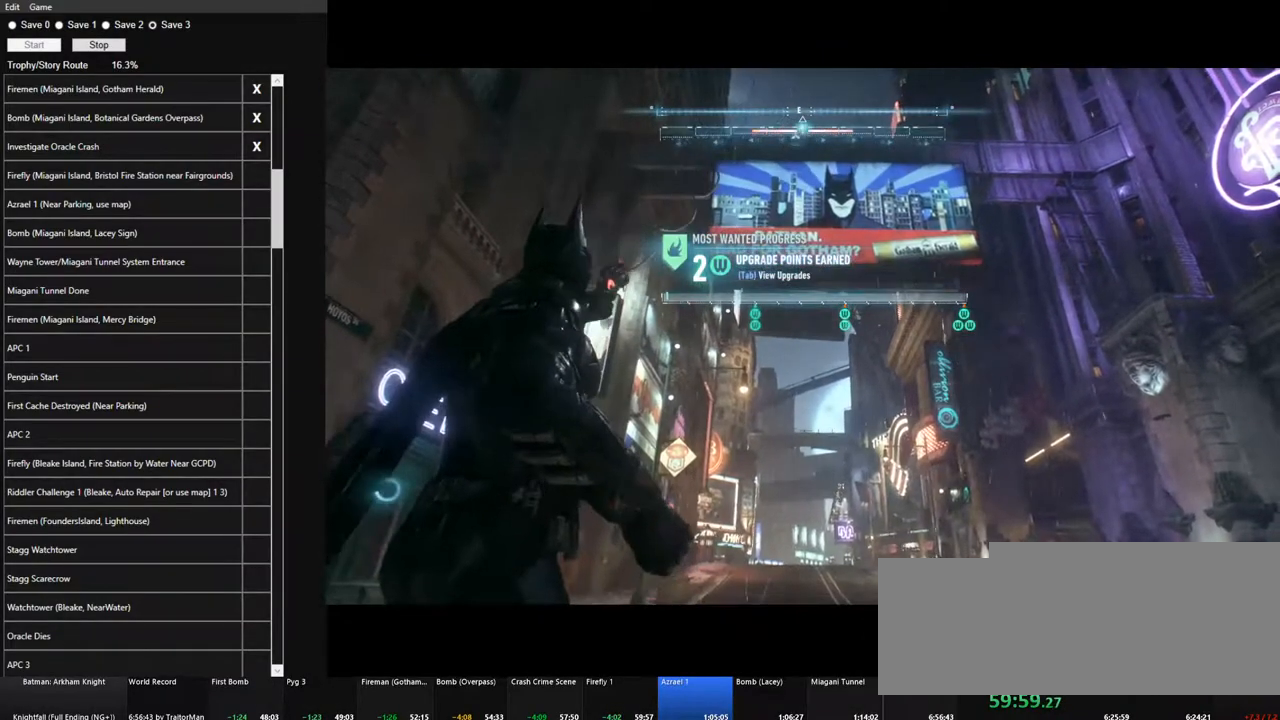
{"keys": ["space"], "mouse": [], "mouse_move": "down", "events": [[84, "space", "down"], [167, "space", "up"], [217, "space", "down"], [317, "space", "up"], [367, "space", "down"], [450, "space", "up"], [500, "space", "down"]]}
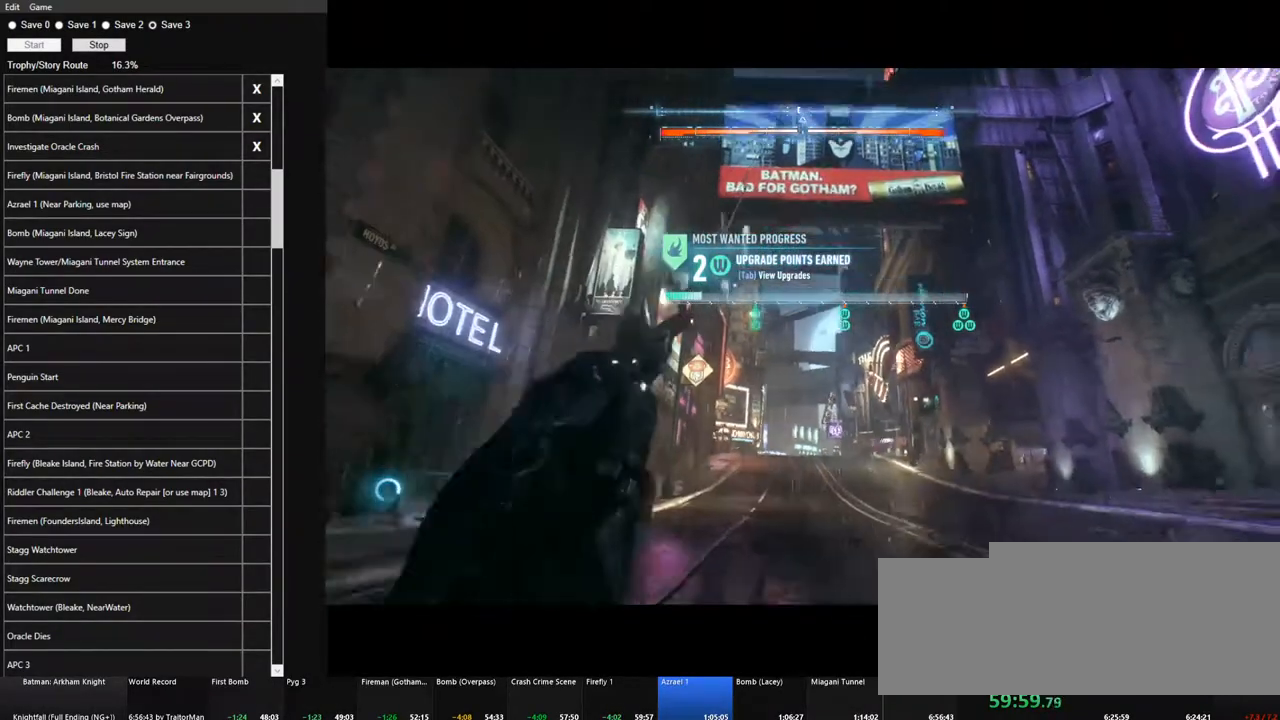
{"keys": ["space"], "mouse": [], "mouse_move": "still", "events": [[100, "space", "up"], [184, "space", "down"], [234, "space", "up"], [334, "space", "down"], [417, "space", "up"], [467, "space", "down"]]}
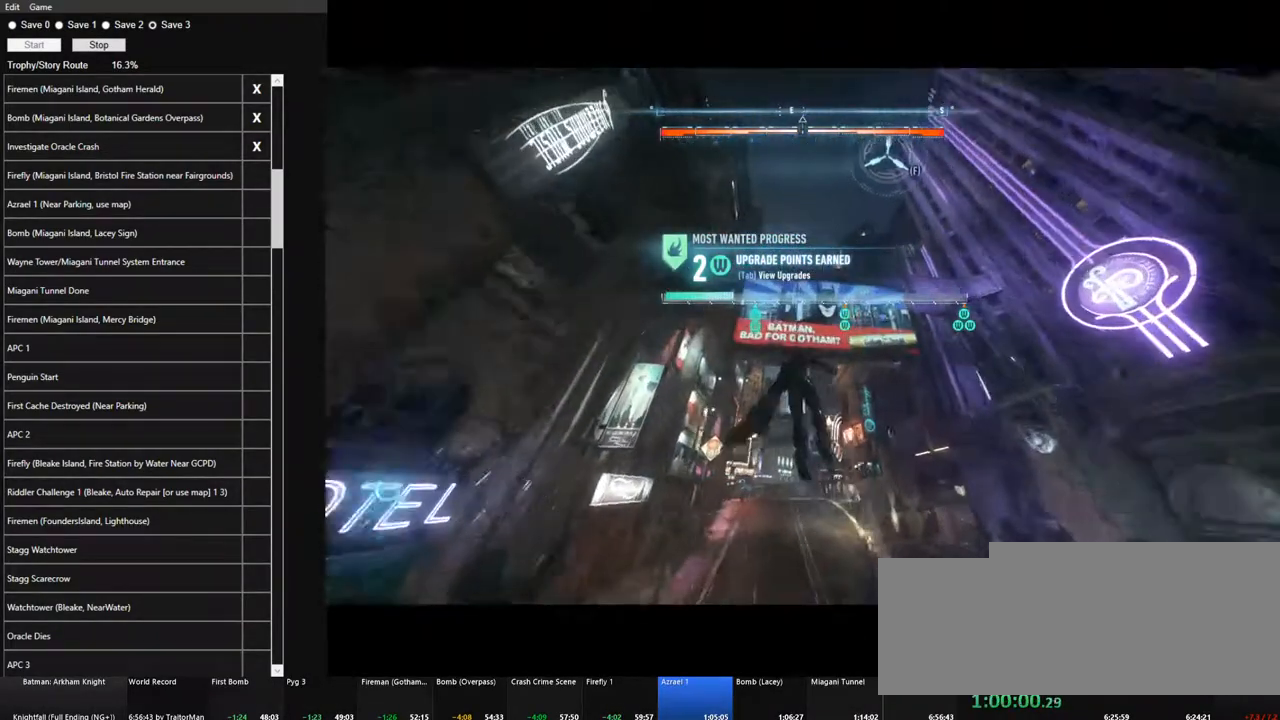
{"keys": ["space"], "mouse": [], "mouse_move": "still", "events": [[67, "space", "up"], [167, "space", "down"]]}
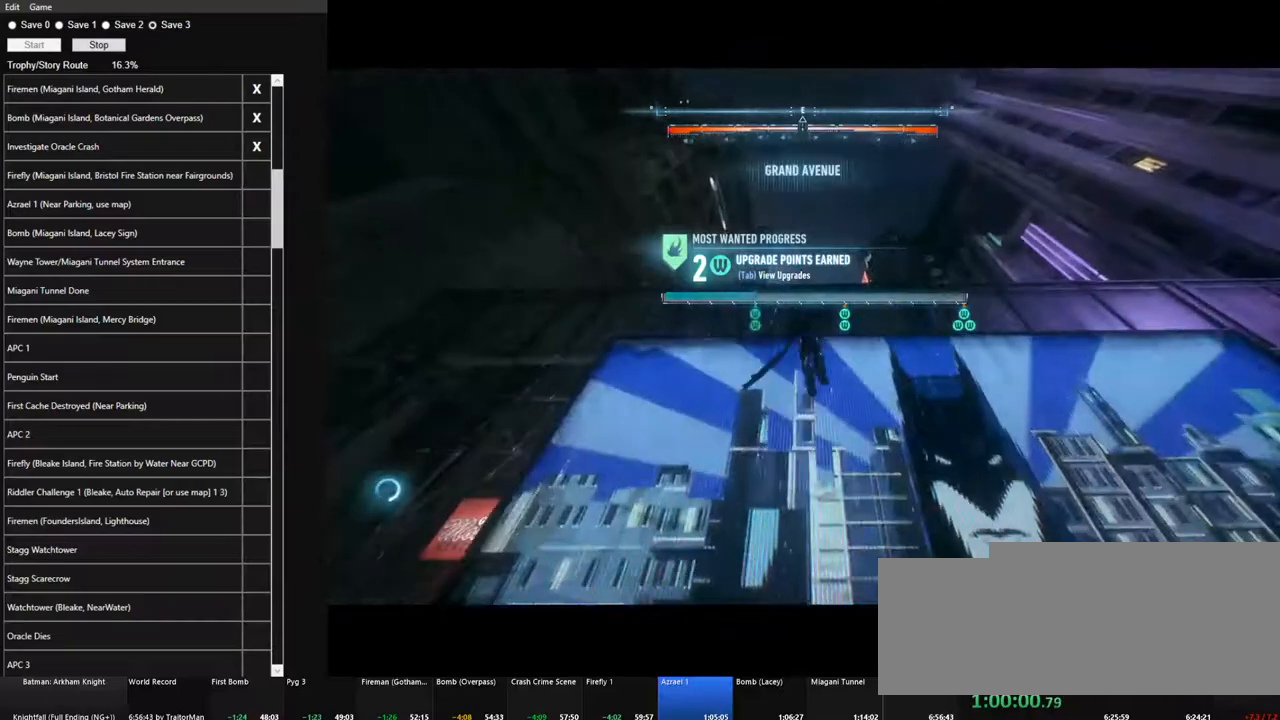
{"keys": ["space"], "mouse": [], "mouse_move": "down", "events": []}
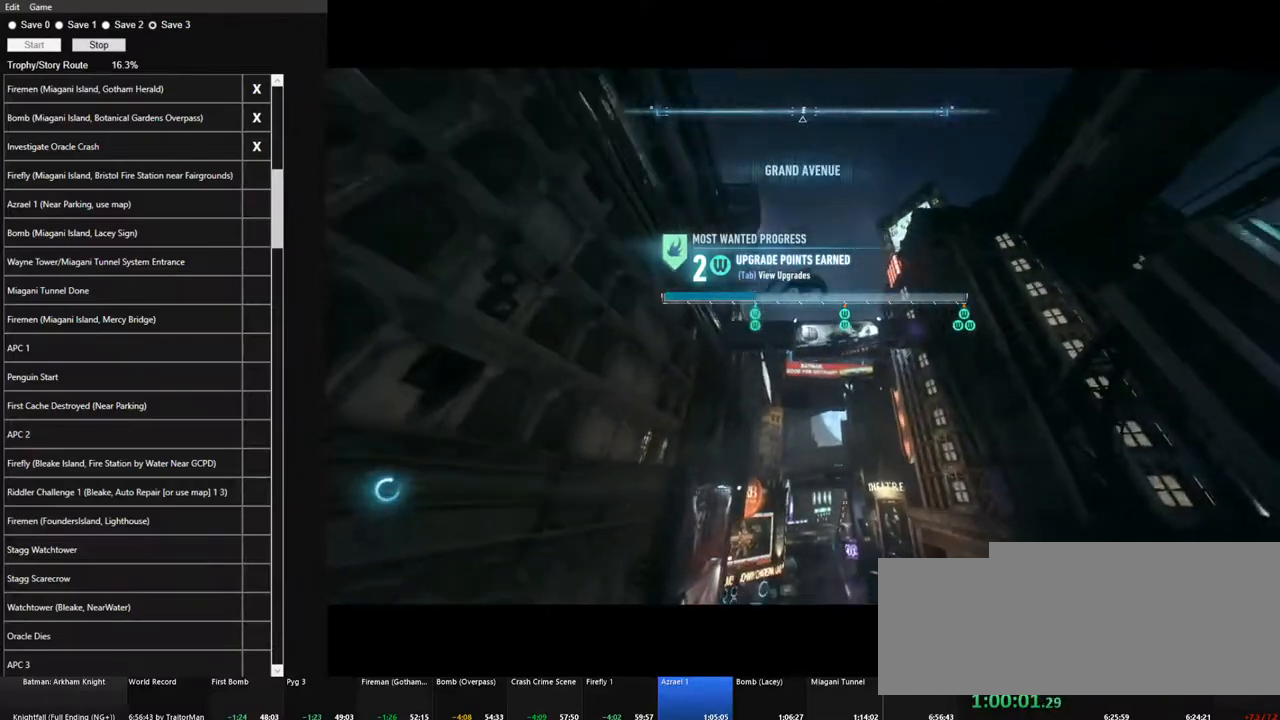
{"keys": ["space"], "mouse": [], "mouse_move": "down", "events": []}